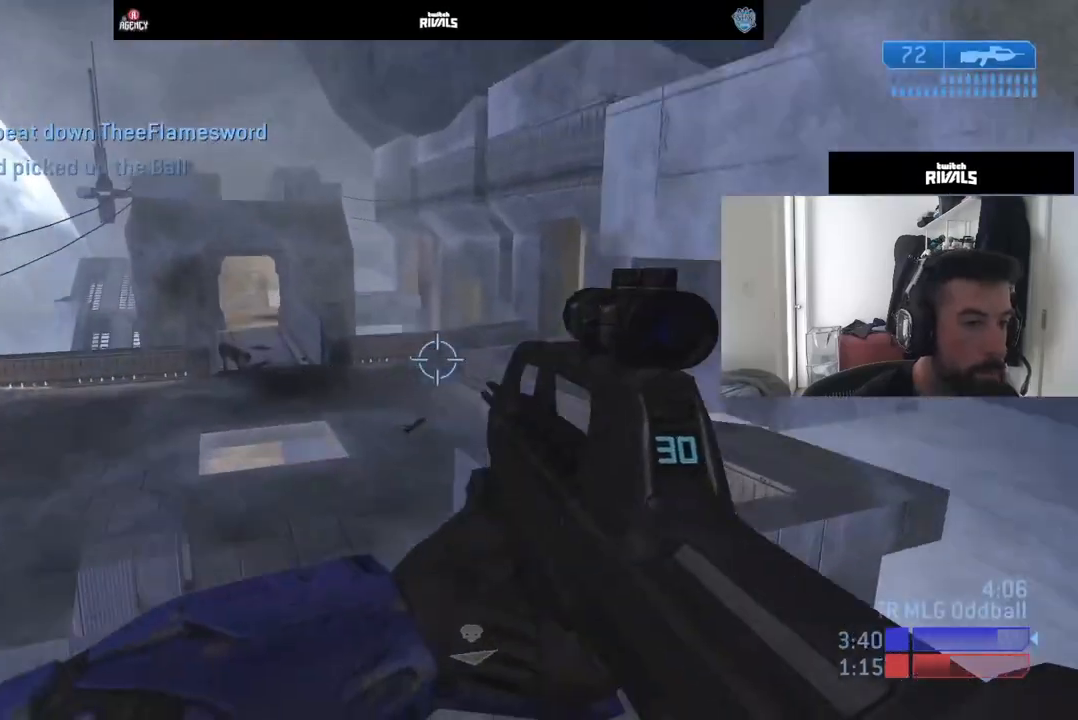
Gameplay with a controller (Xbox layout); each line is a JSON object with the inputs held at the frame after it. "events" lists button and stick changes between this image and that frame as [ms after this image, input, new state], when the widget could be followed in between.
{"buttons": [], "left_stick": "up-left", "right_stick": "up", "events": [[217, "right_stick", "up"]]}
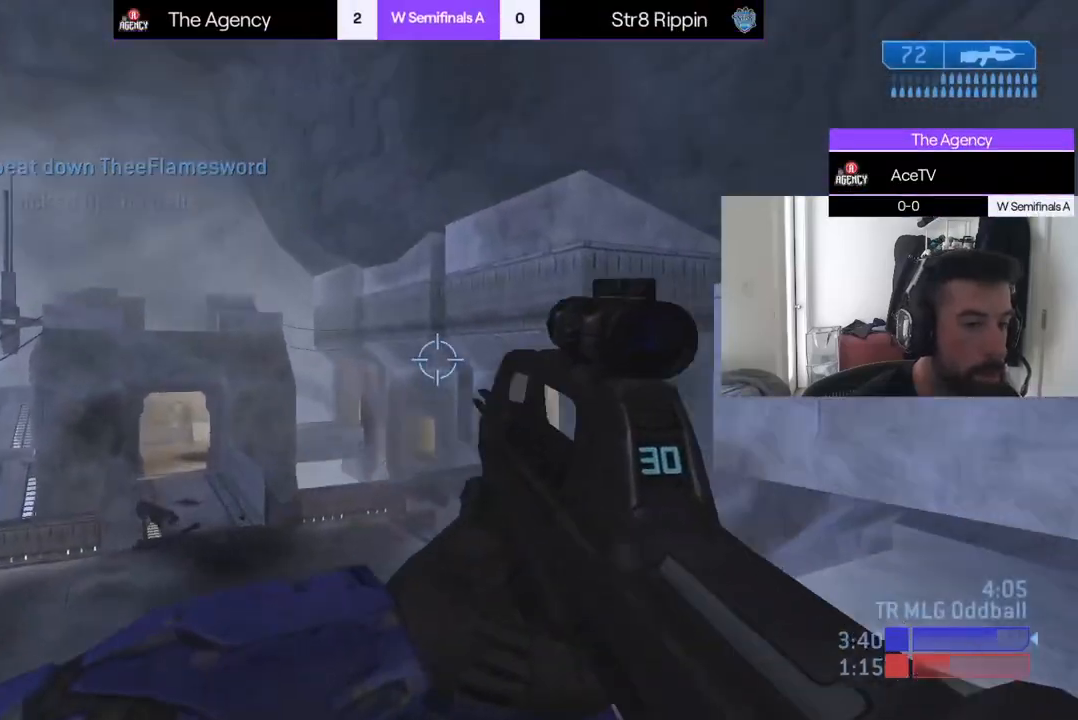
{"buttons": [], "left_stick": "up-left", "right_stick": "down-right", "events": [[17, "right_stick", "center"], [84, "right_stick", "up"], [200, "right_stick", "center"], [350, "right_stick", "down"], [434, "right_stick", "down-right"]]}
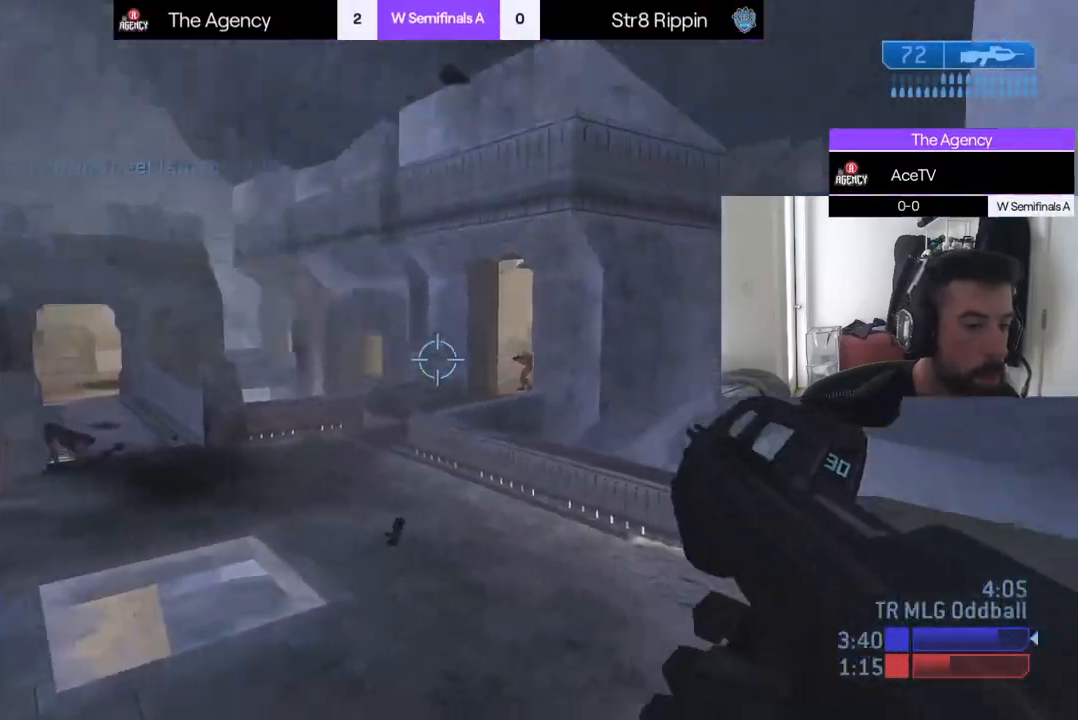
{"buttons": [], "left_stick": "up-right", "right_stick": "center", "events": [[83, "left_stick", "down-left"], [166, "left_stick", "right"], [183, "right_stick", "center"], [267, "left_stick", "up-right"]]}
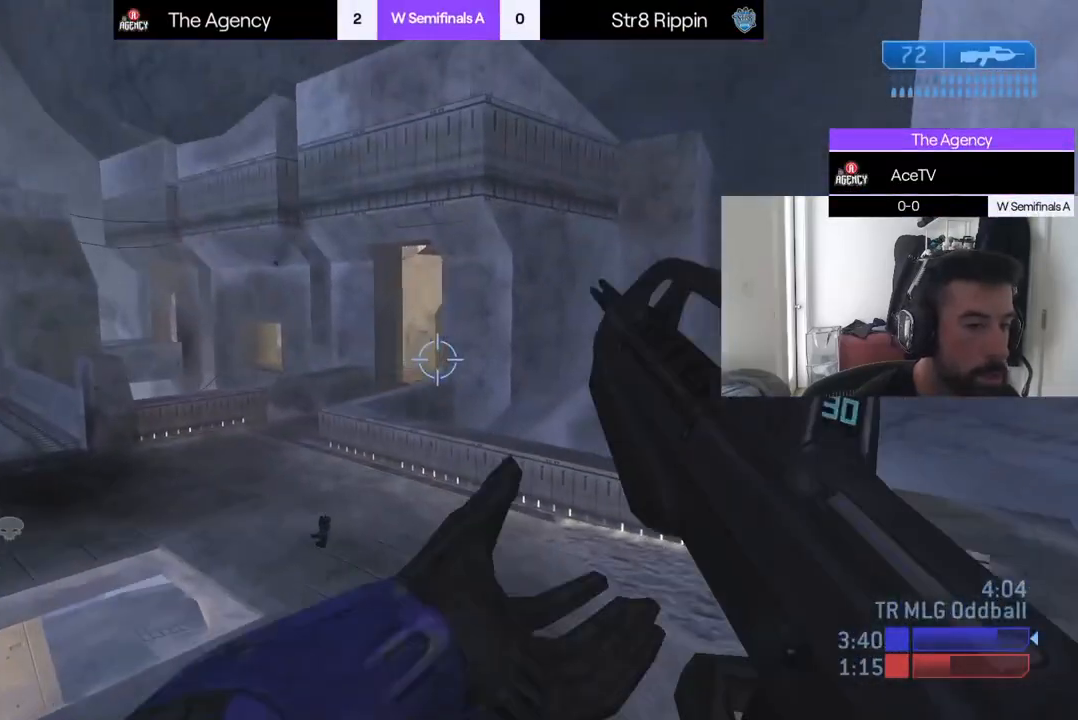
{"buttons": [], "left_stick": "left", "right_stick": "center", "events": [[67, "left_stick", "down"], [151, "left_stick", "center"], [201, "left_stick", "left"], [234, "right_stick", "left"], [251, "left_stick", "center"], [367, "right_stick", "center"], [501, "left_stick", "left"]]}
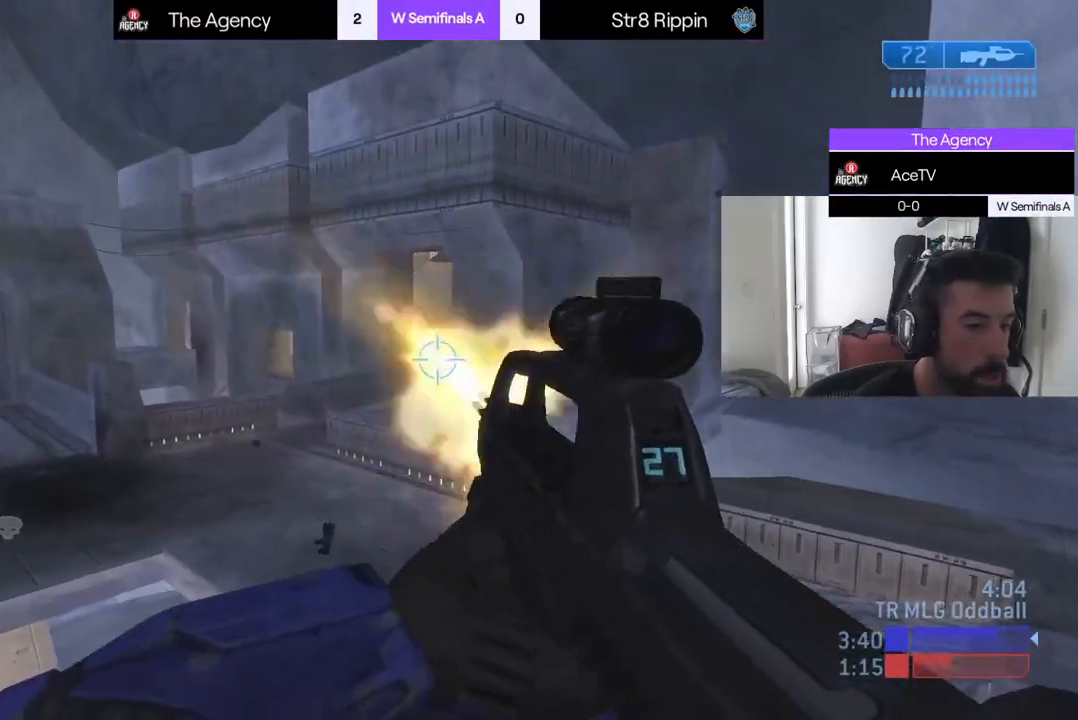
{"buttons": [], "left_stick": "up-left", "right_stick": "up-left", "events": [[33, "right_stick", "down-left"], [83, "left_stick", "up-left"], [217, "right_stick", "center"], [367, "right_stick", "left"], [484, "right_stick", "up-left"]]}
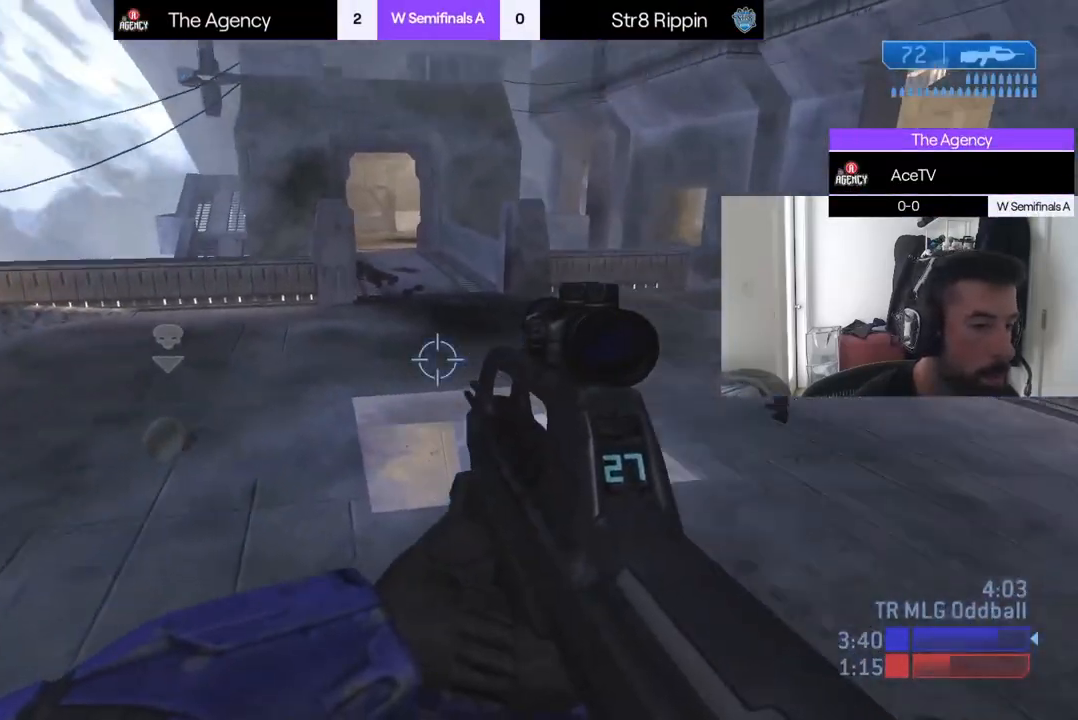
{"buttons": [], "left_stick": "up-left", "right_stick": "center", "events": [[67, "left_stick", "up"], [317, "right_stick", "center"], [418, "left_stick", "up-left"]]}
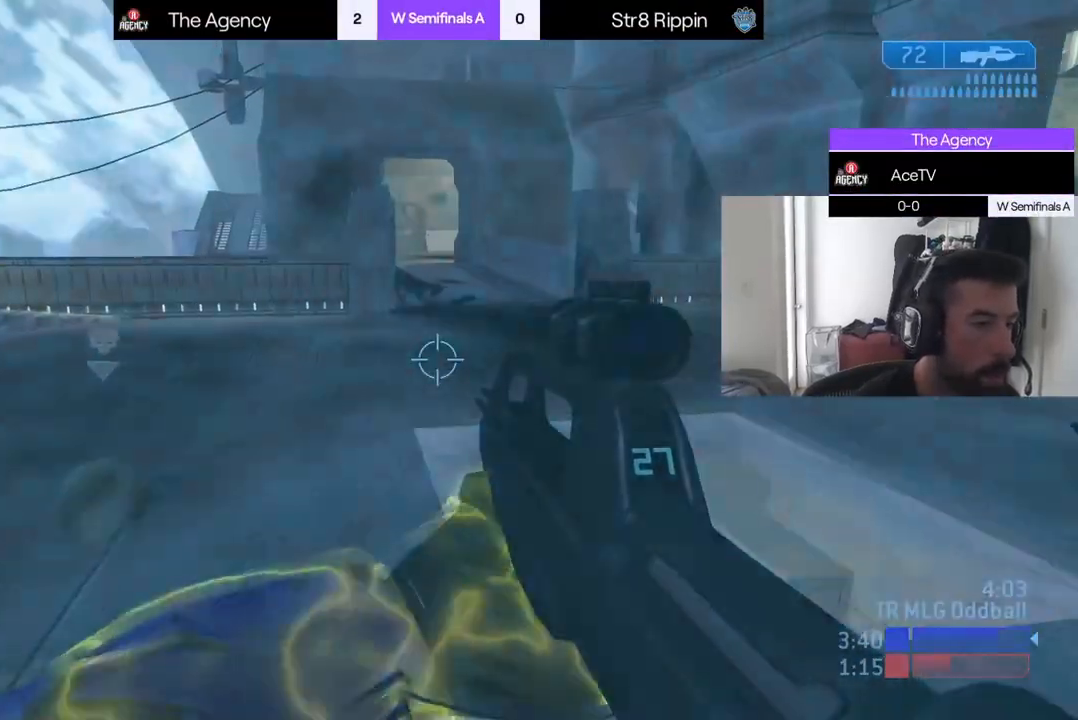
{"buttons": ["X"], "left_stick": "up-right", "right_stick": "right", "events": [[50, "X", "down"], [67, "right_stick", "right"], [334, "left_stick", "right"], [467, "left_stick", "up-right"]]}
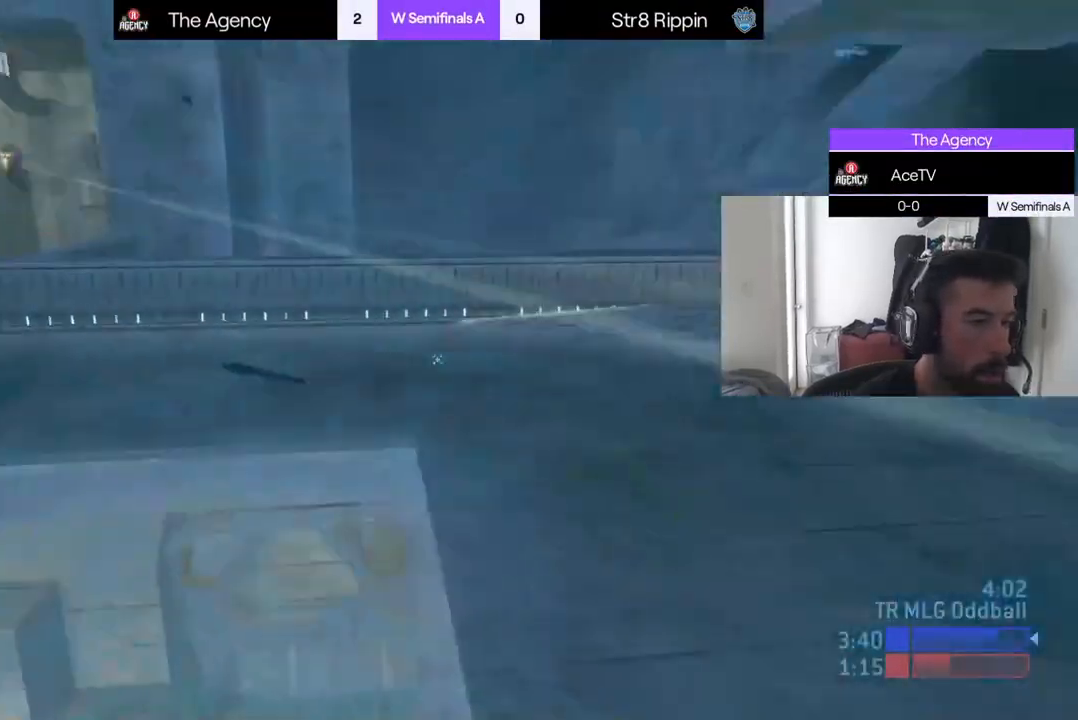
{"buttons": ["L3"], "left_stick": "up-left", "right_stick": "down", "events": [[50, "X", "up"], [134, "left_stick", "up"], [201, "A", "down"], [234, "L3", "down"], [301, "A", "up"], [351, "right_stick", "down"], [468, "left_stick", "up-left"]]}
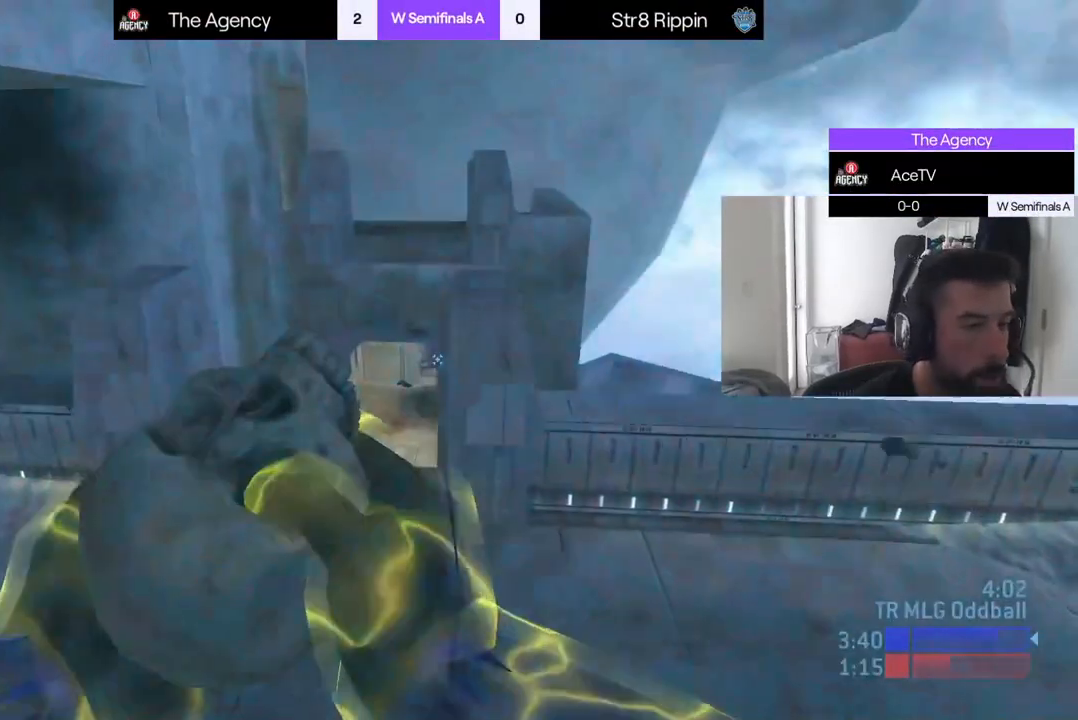
{"buttons": ["L3"], "left_stick": "up", "right_stick": "center", "events": [[133, "right_stick", "center"], [284, "left_stick", "up"], [284, "right_stick", "up"], [434, "right_stick", "center"]]}
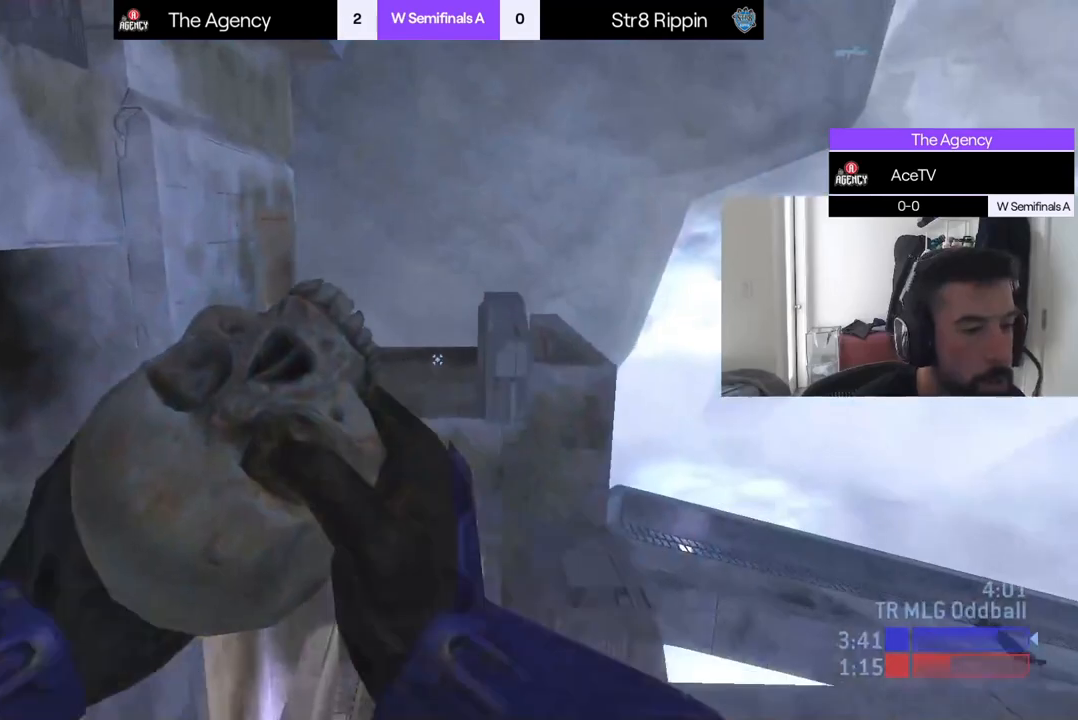
{"buttons": [], "left_stick": "up", "right_stick": "down", "events": [[84, "B", "down"], [117, "right_stick", "down"], [251, "B", "up"], [251, "L3", "up"]]}
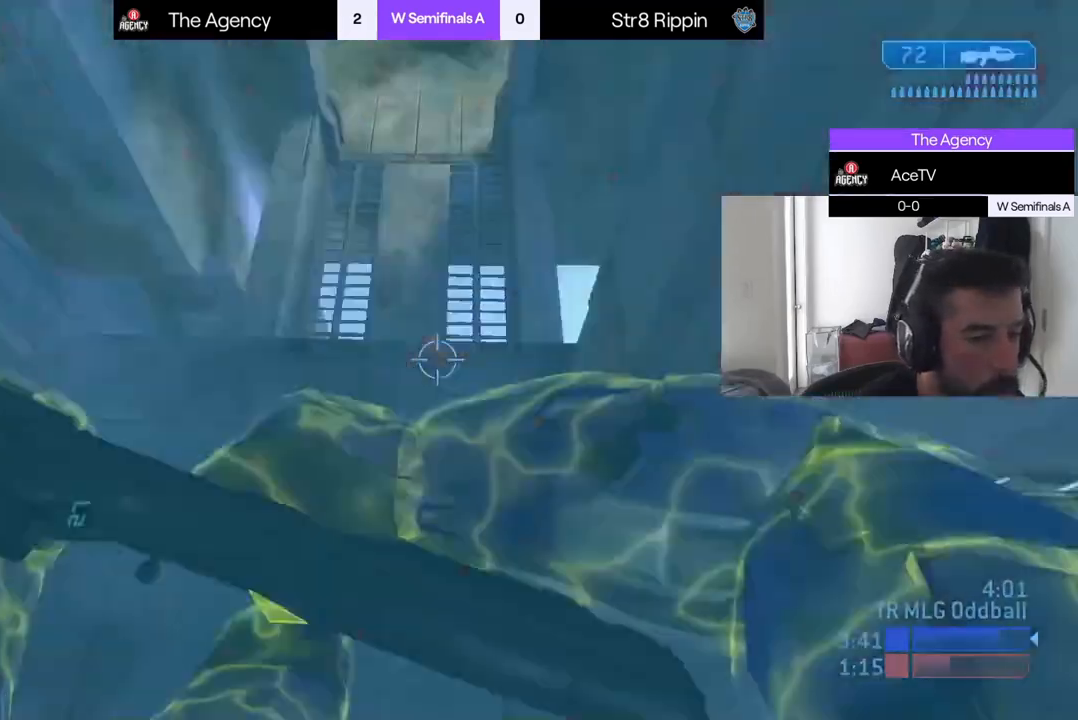
{"buttons": [], "left_stick": "up", "right_stick": "down", "events": [[334, "left_stick", "up-right"], [467, "left_stick", "up"]]}
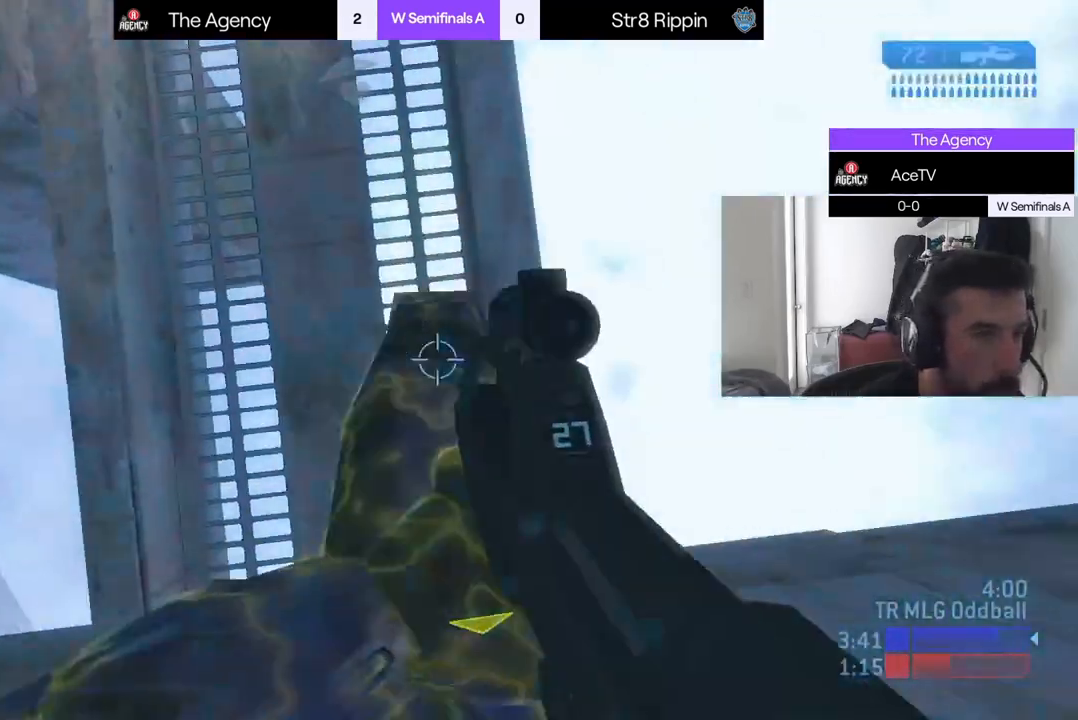
{"buttons": [], "left_stick": "up", "right_stick": "up", "events": [[217, "right_stick", "center"], [267, "right_stick", "up"]]}
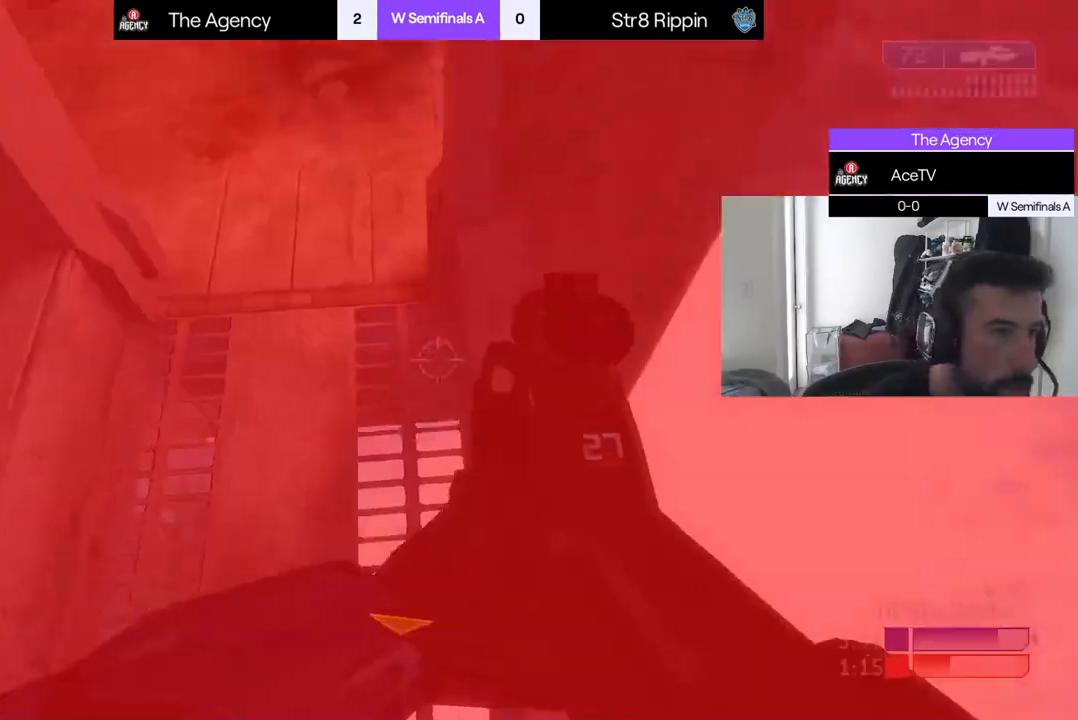
{"buttons": [], "left_stick": "up-left", "right_stick": "center", "events": [[400, "left_stick", "up-left"], [417, "right_stick", "center"]]}
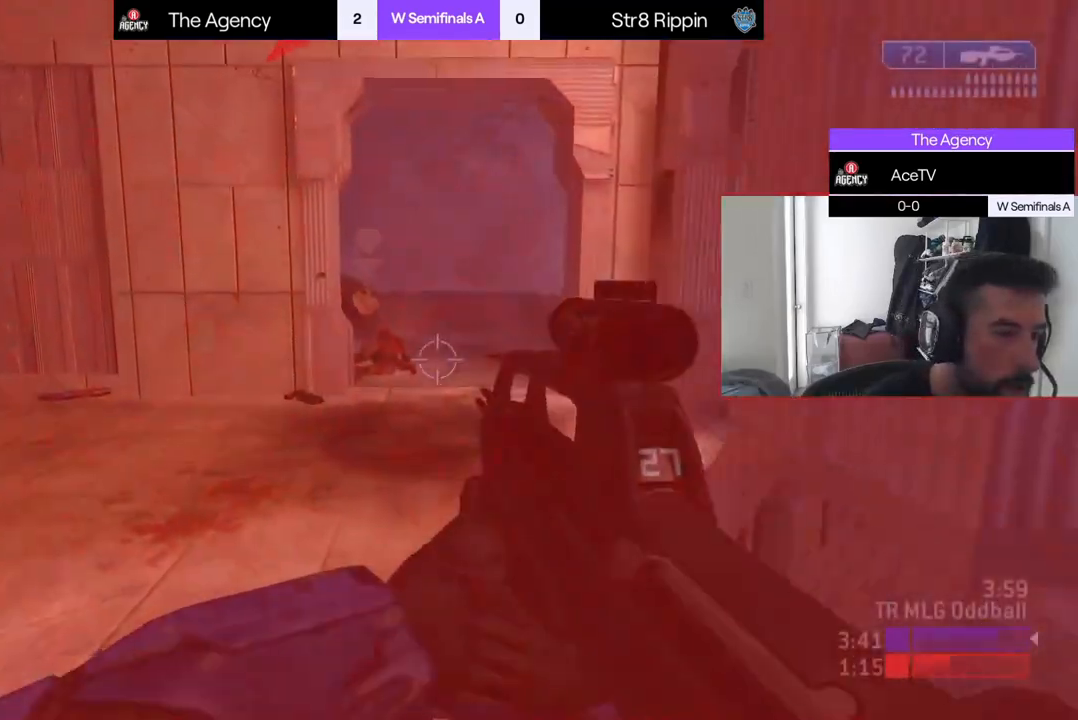
{"buttons": [], "left_stick": "up-right", "right_stick": "right", "events": [[84, "left_stick", "up"], [267, "left_stick", "up-right"], [367, "right_stick", "right"]]}
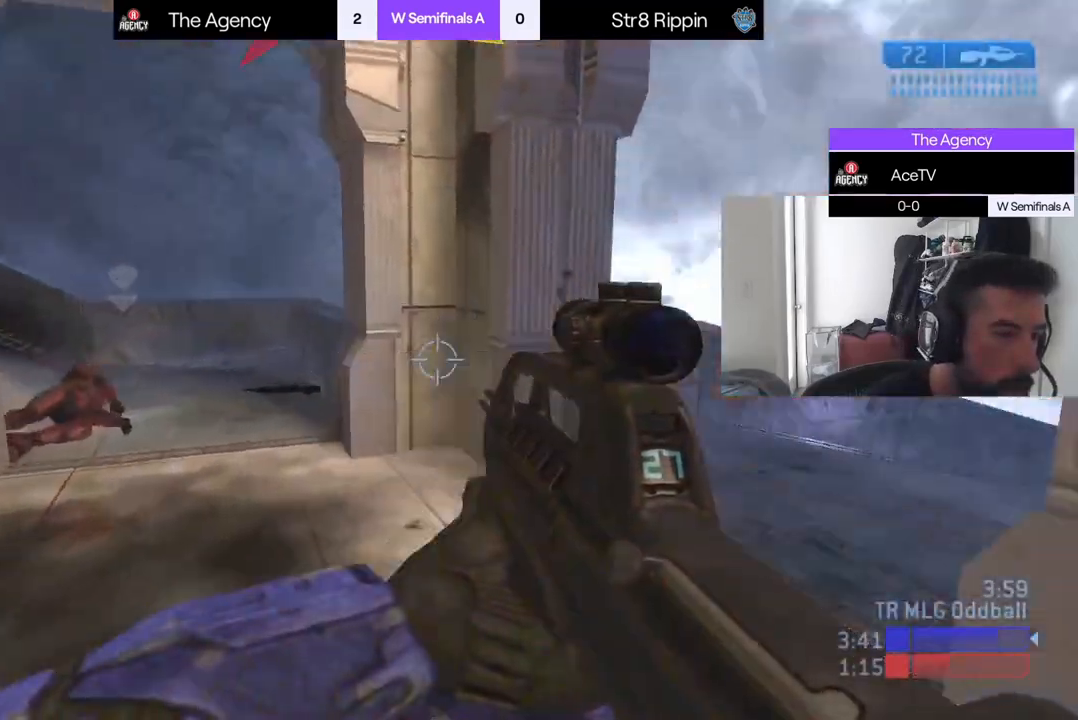
{"buttons": [], "left_stick": "up", "right_stick": "left", "events": [[150, "right_stick", "center"], [284, "left_stick", "up"], [300, "X", "down"], [317, "right_stick", "left"], [417, "X", "up"]]}
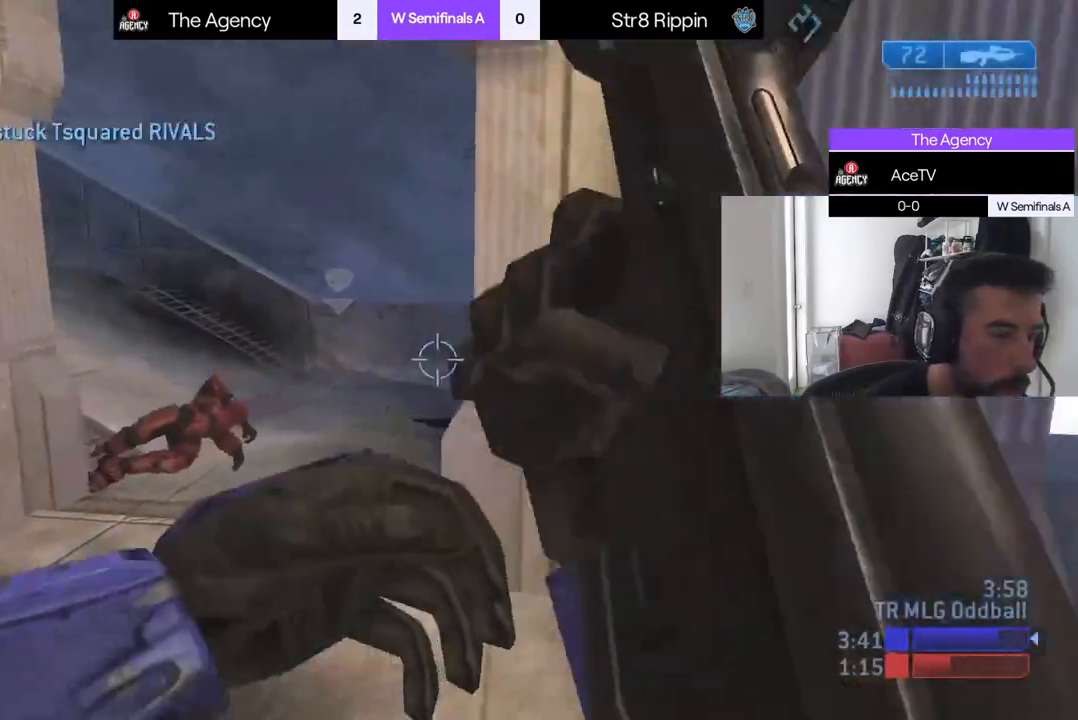
{"buttons": [], "left_stick": "up", "right_stick": "center", "events": [[50, "right_stick", "center"]]}
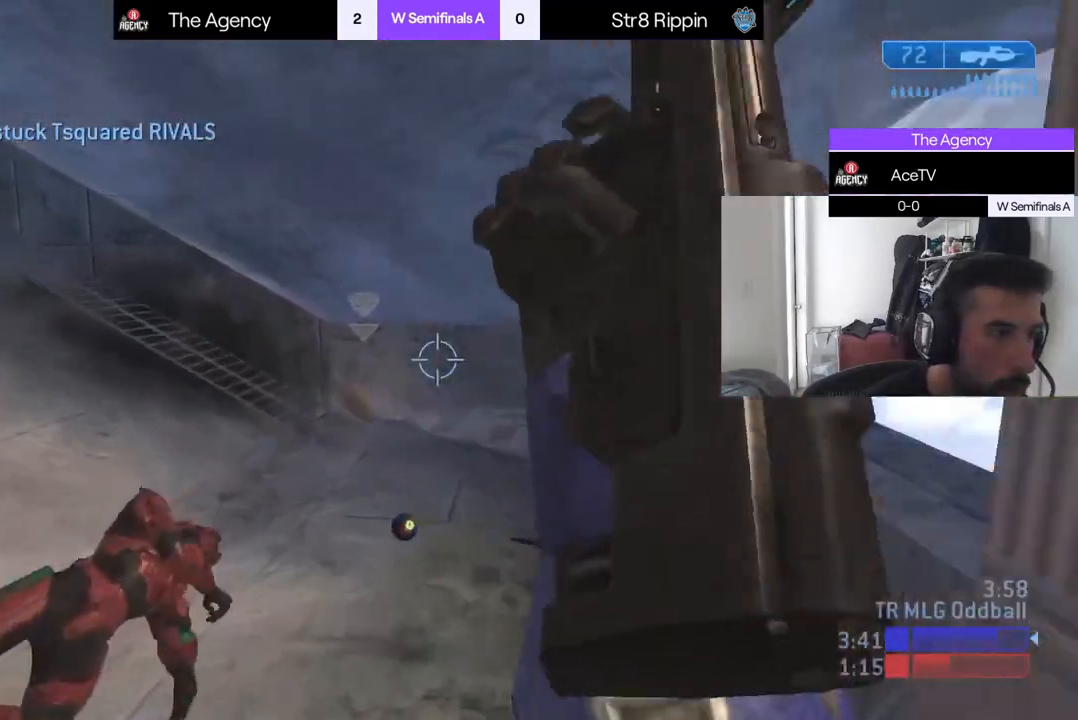
{"buttons": ["X"], "left_stick": "up", "right_stick": "center", "events": [[384, "X", "down"]]}
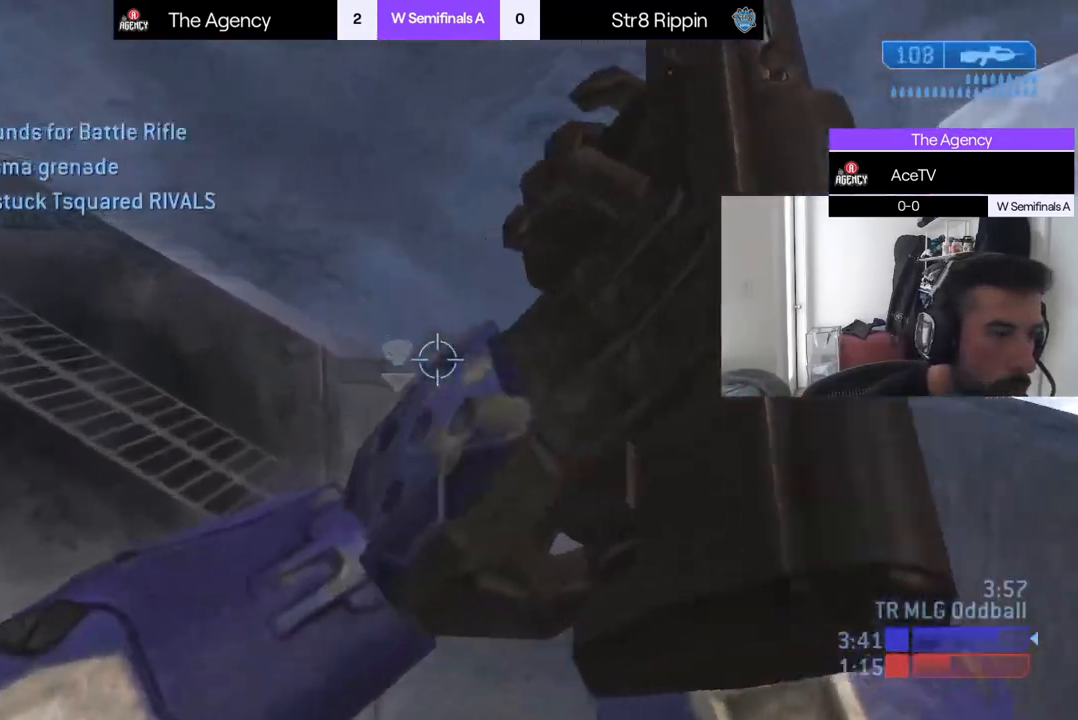
{"buttons": ["X"], "left_stick": "up", "right_stick": "up-left", "events": [[51, "right_stick", "left"], [234, "left_stick", "up-right"], [468, "right_stick", "up-left"], [484, "left_stick", "up"]]}